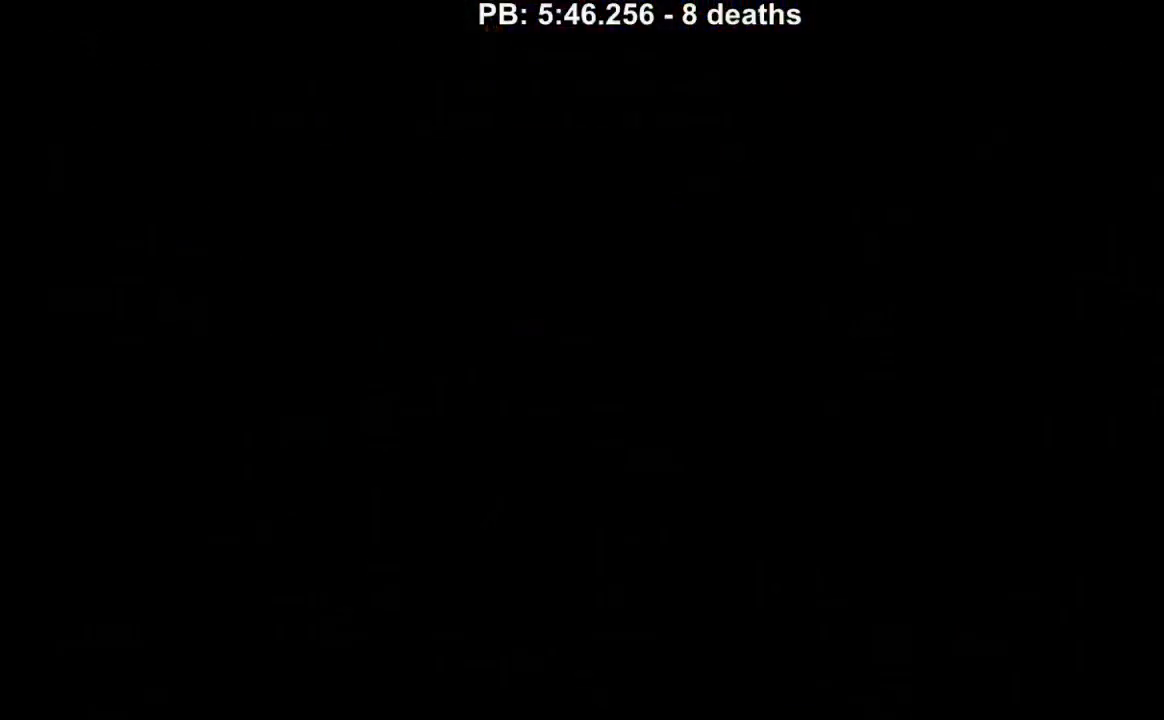
Gameplay with a controller (Nintendo layout); each line is a JSON object with the inputs held at the frame after it. "events" lists button and stick changes between this image and that frame as [ms after this image, input, new state], when the widget could be followed in between. Not read: L3 R3.
{"buttons": ["B", "DPAD_RIGHT"], "events": [[67, "DPAD_RIGHT", "down"], [317, "Y", "down"], [451, "B", "down"], [451, "Y", "up"]]}
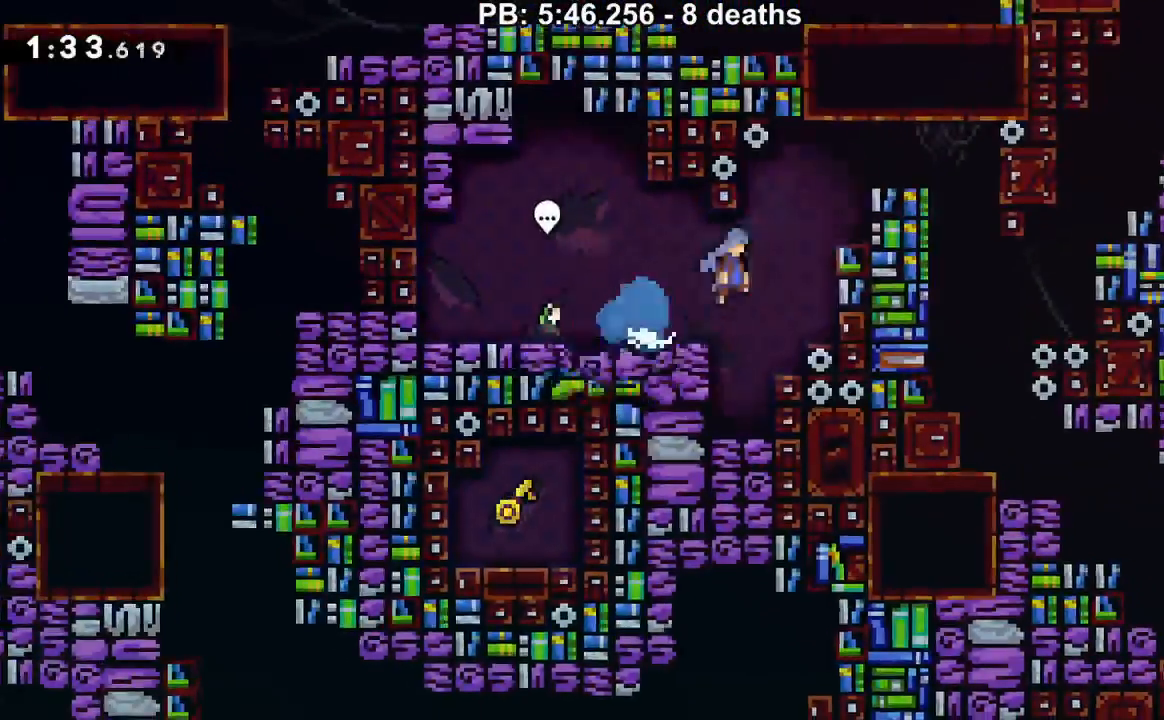
{"buttons": ["DPAD_RIGHT"]}
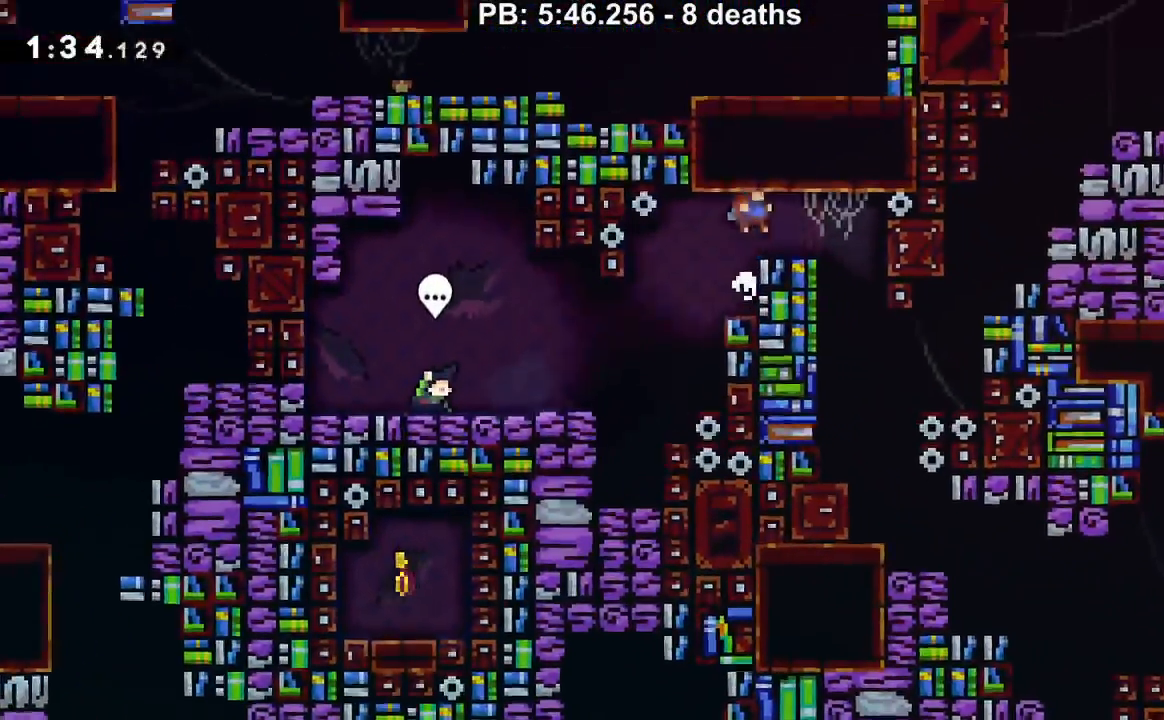
{"buttons": [], "events": [[217, "DPAD_RIGHT", "up"], [284, "DPAD_DOWN", "down"], [350, "Y", "down"], [451, "Y", "up"], [501, "DPAD_DOWN", "up"]]}
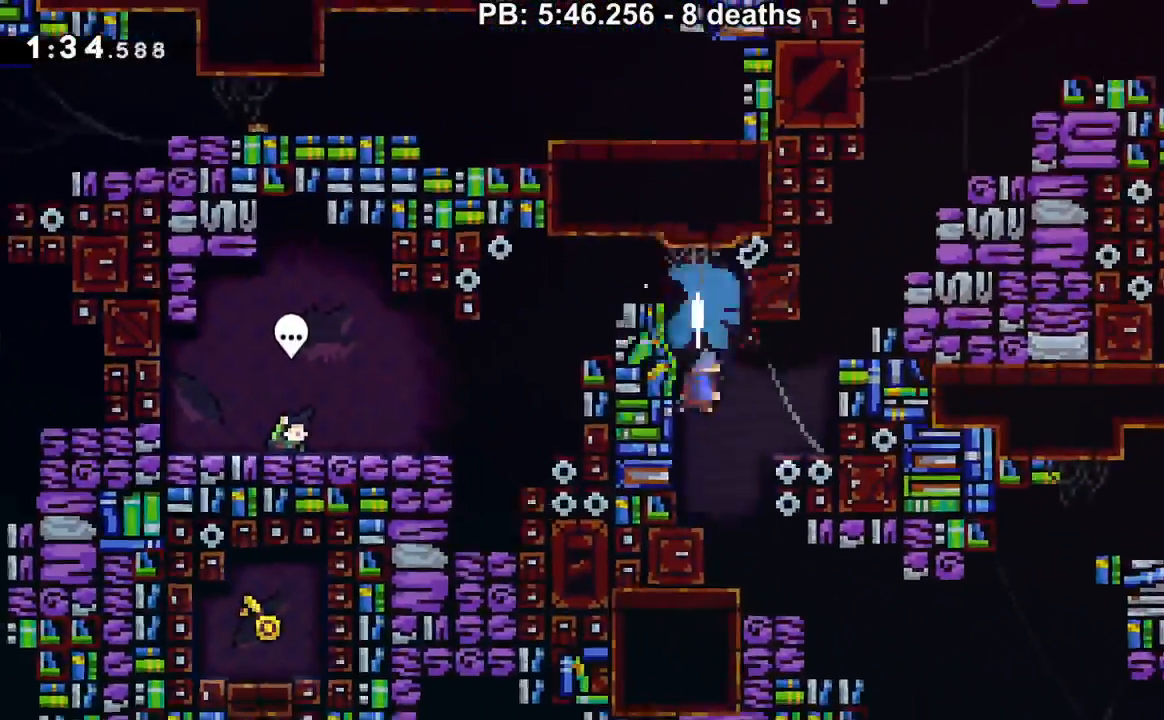
{"buttons": ["DPAD_RIGHT"], "events": [[133, "DPAD_RIGHT", "down"]]}
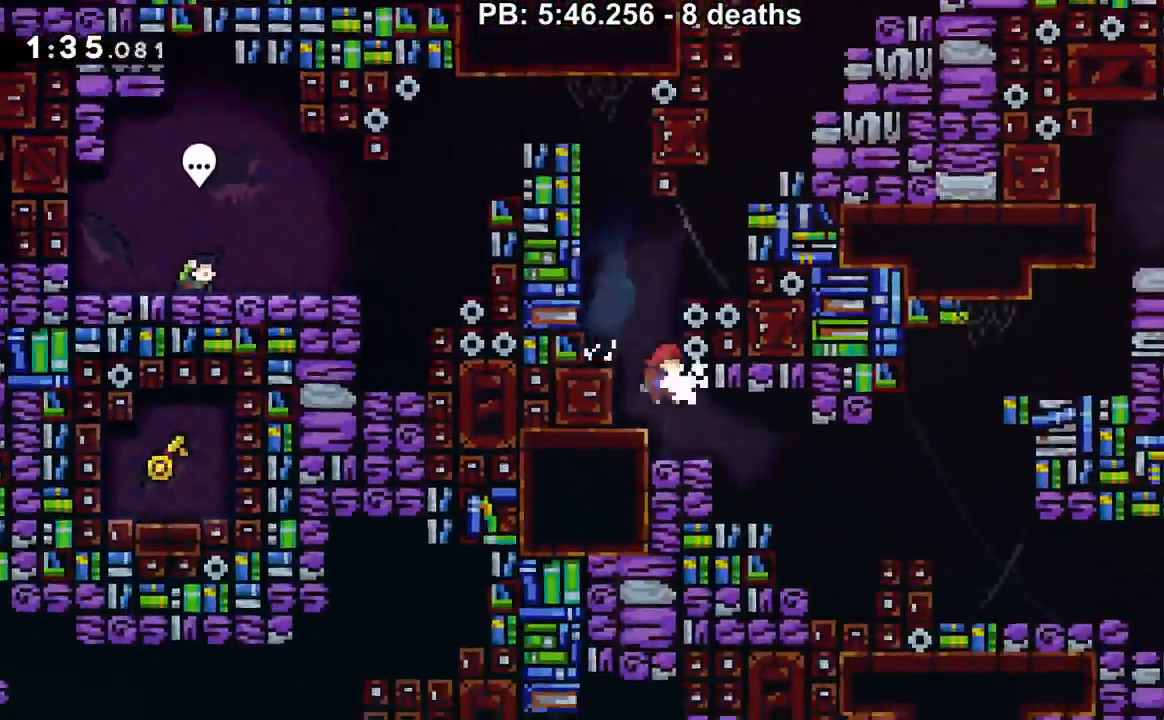
{"buttons": [], "events": [[17, "DPAD_RIGHT", "up"], [50, "DPAD_LEFT", "down"], [117, "DPAD_DOWN", "down"], [117, "DPAD_LEFT", "up"], [217, "DPAD_RIGHT", "down"], [434, "DPAD_RIGHT", "up"], [451, "DPAD_DOWN", "up"]]}
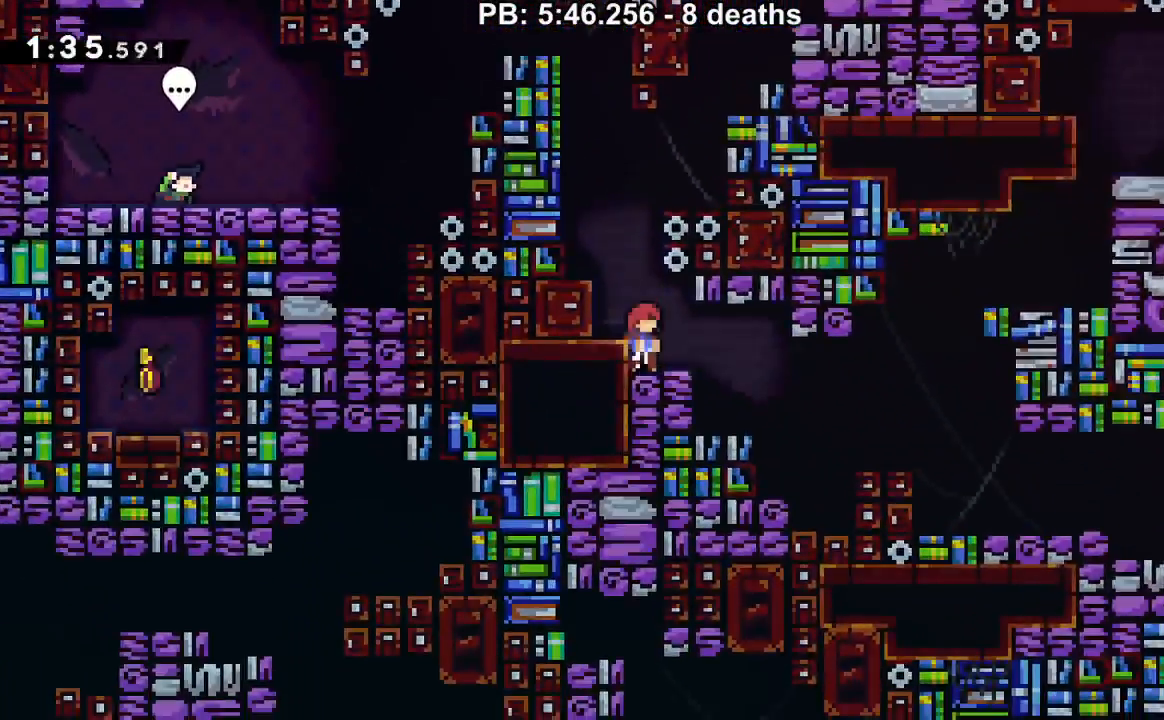
{"buttons": ["Y", "DPAD_DOWN", "DPAD_LEFT"], "events": [[50, "DPAD_RIGHT", "down"], [300, "DPAD_RIGHT", "up"], [367, "DPAD_DOWN", "down"], [367, "DPAD_LEFT", "down"], [467, "Y", "down"]]}
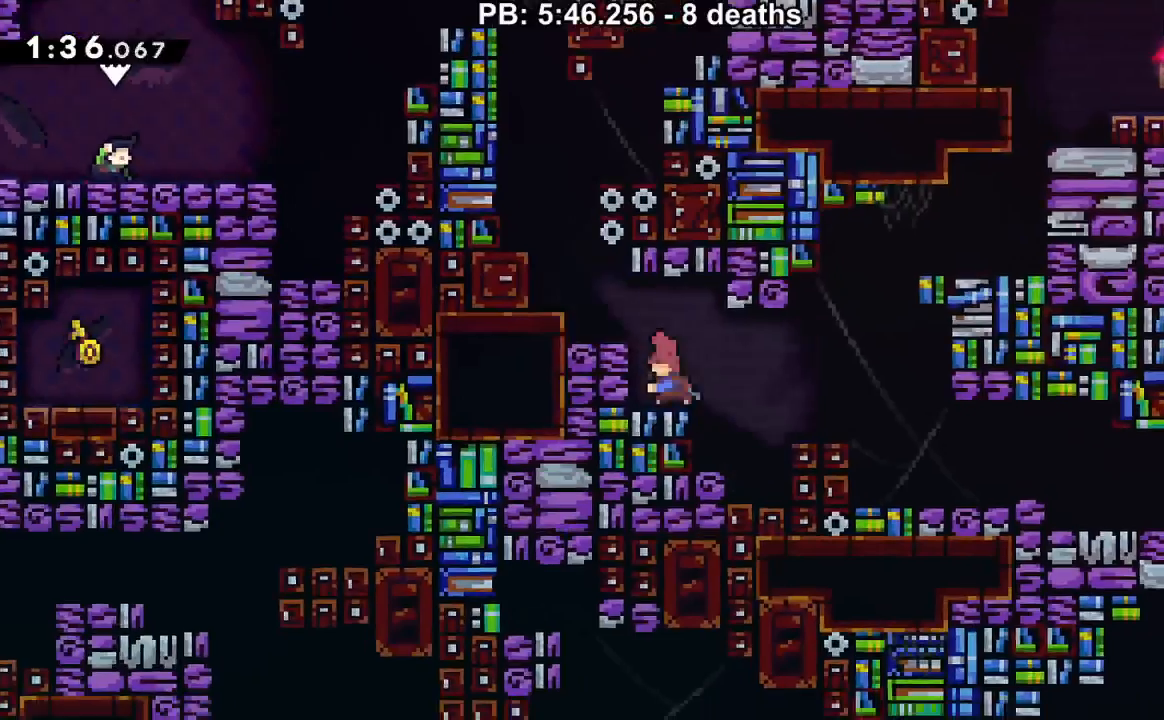
{"buttons": ["DPAD_DOWN", "DPAD_RIGHT"], "events": [[84, "DPAD_LEFT", "up"], [84, "Y", "up"], [117, "DPAD_RIGHT", "down"], [151, "B", "down"], [234, "B", "up"], [301, "Y", "down"], [367, "Y", "up"]]}
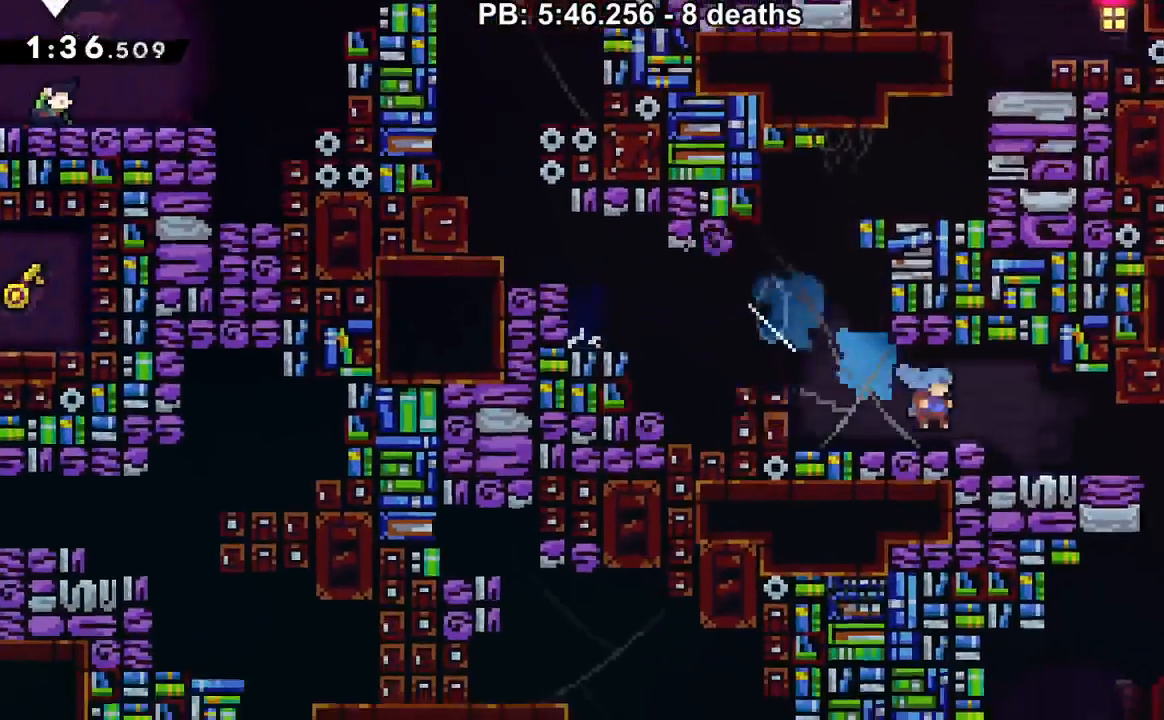
{"buttons": ["DPAD_LEFT"], "events": [[217, "DPAD_RIGHT", "up"], [250, "DPAD_DOWN", "up"], [334, "DPAD_LEFT", "down"]]}
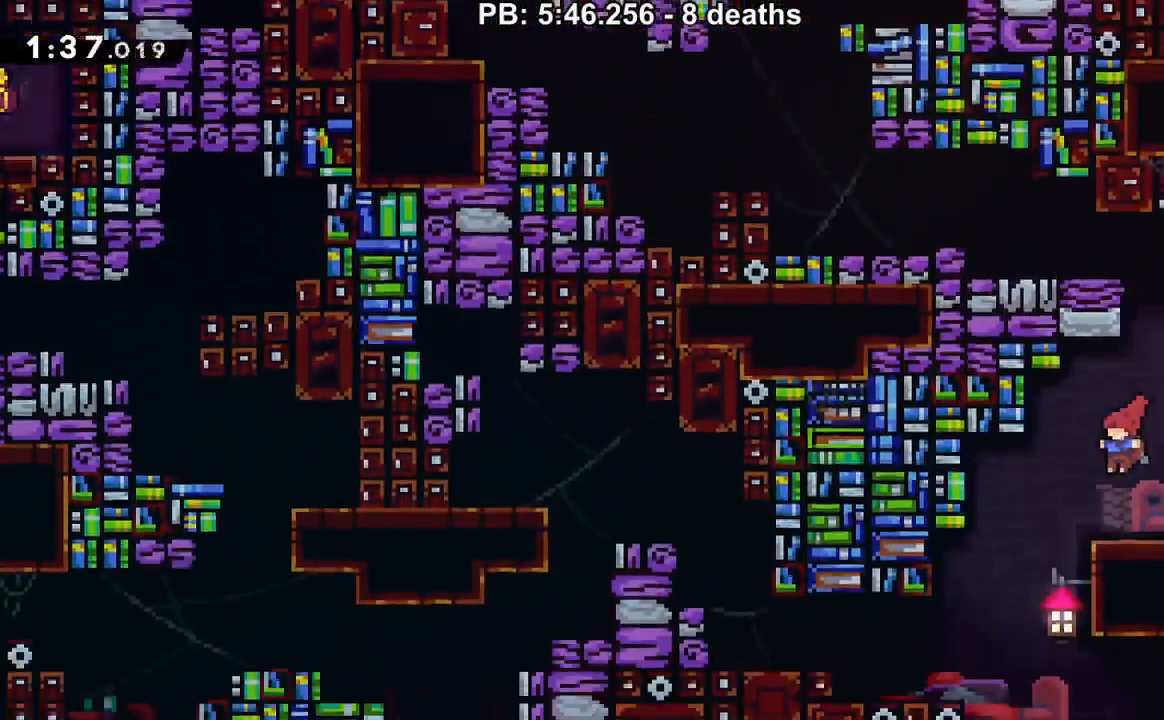
{"buttons": ["DPAD_DOWN", "DPAD_RIGHT"], "events": [[217, "DPAD_DOWN", "down"], [234, "DPAD_LEFT", "up"], [267, "DPAD_RIGHT", "down"], [334, "Y", "down"], [434, "Y", "up"]]}
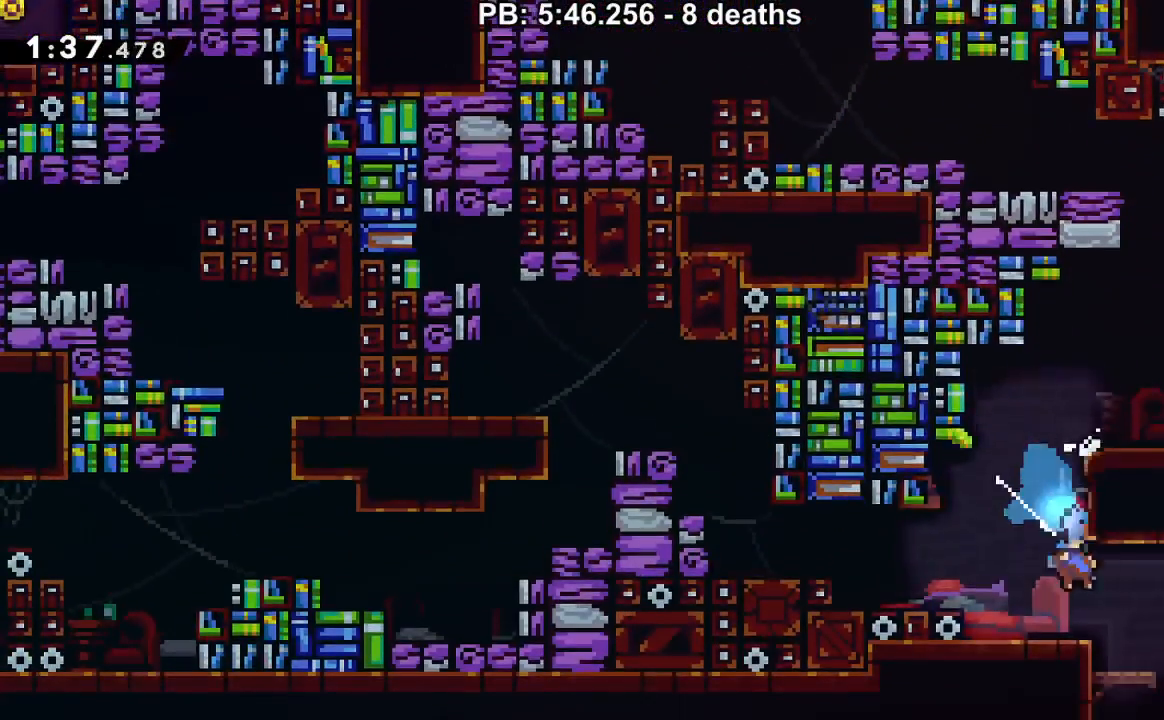
{"buttons": ["DPAD_DOWN"], "events": [[183, "DPAD_RIGHT", "up"], [284, "Y", "down"], [367, "Y", "up"]]}
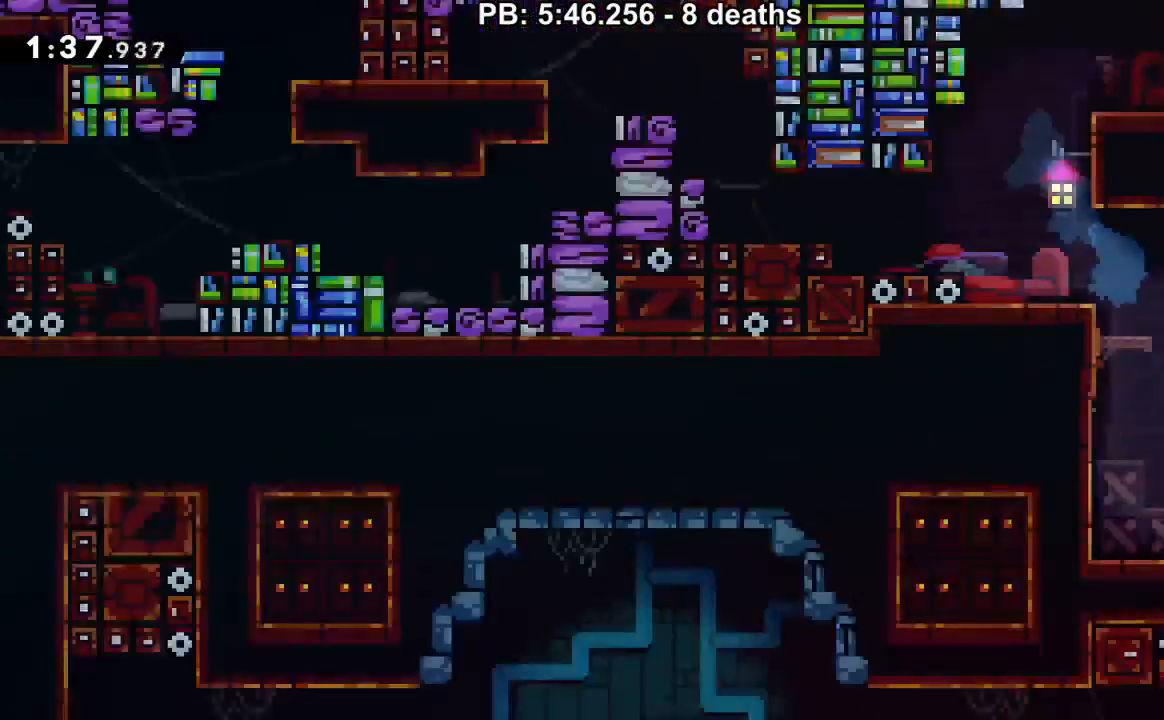
{"buttons": [], "events": [[17, "DPAD_DOWN", "up"]]}
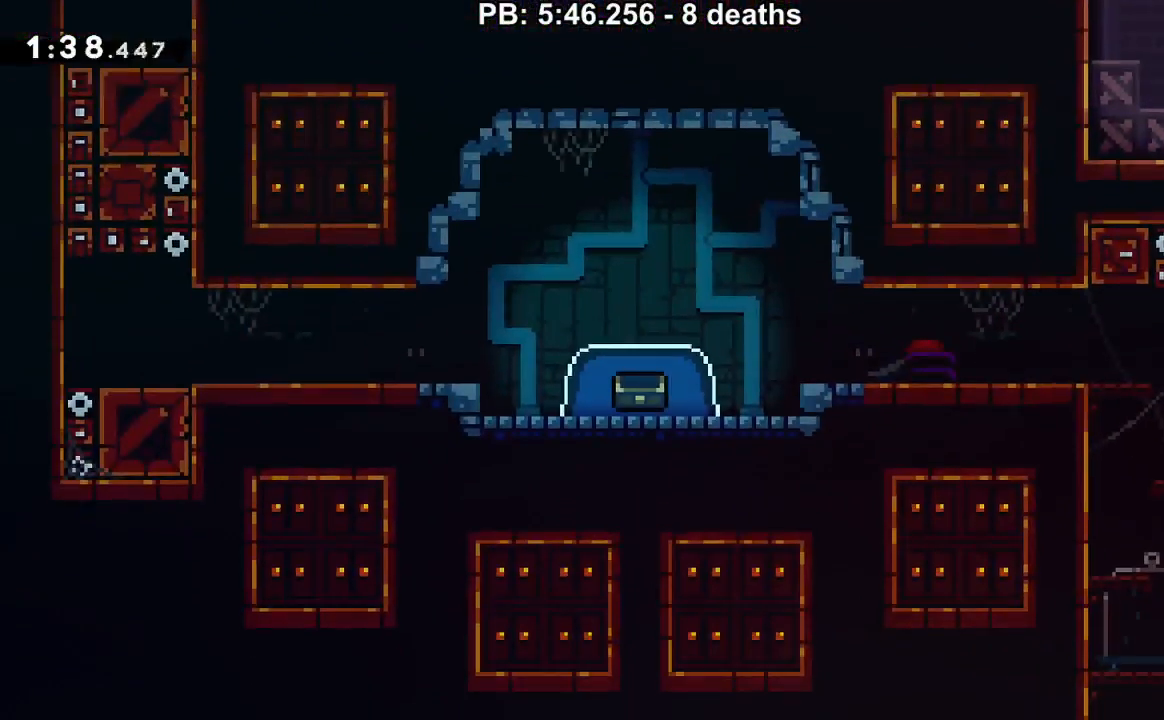
{"buttons": ["DPAD_RIGHT"], "events": [[33, "DPAD_DOWN", "down"], [33, "DPAD_RIGHT", "down"], [150, "Y", "down"], [233, "Y", "up"], [300, "DPAD_DOWN", "up"]]}
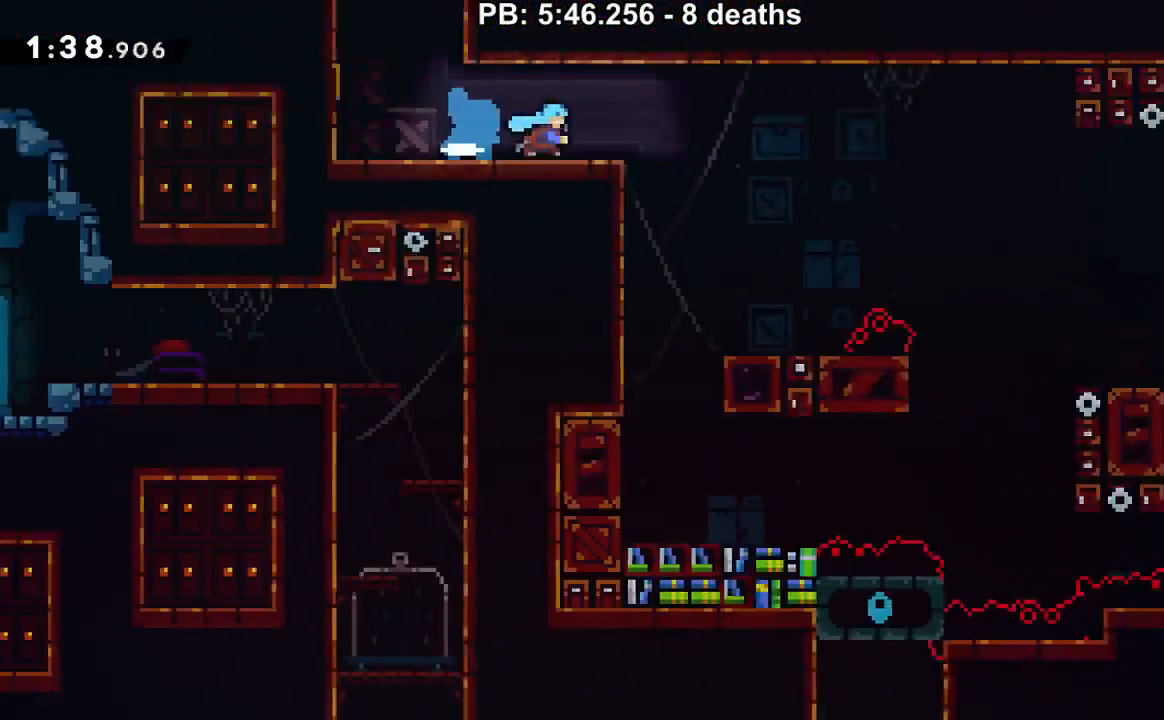
{"buttons": ["B", "DPAD_RIGHT"], "events": [[434, "B", "down"]]}
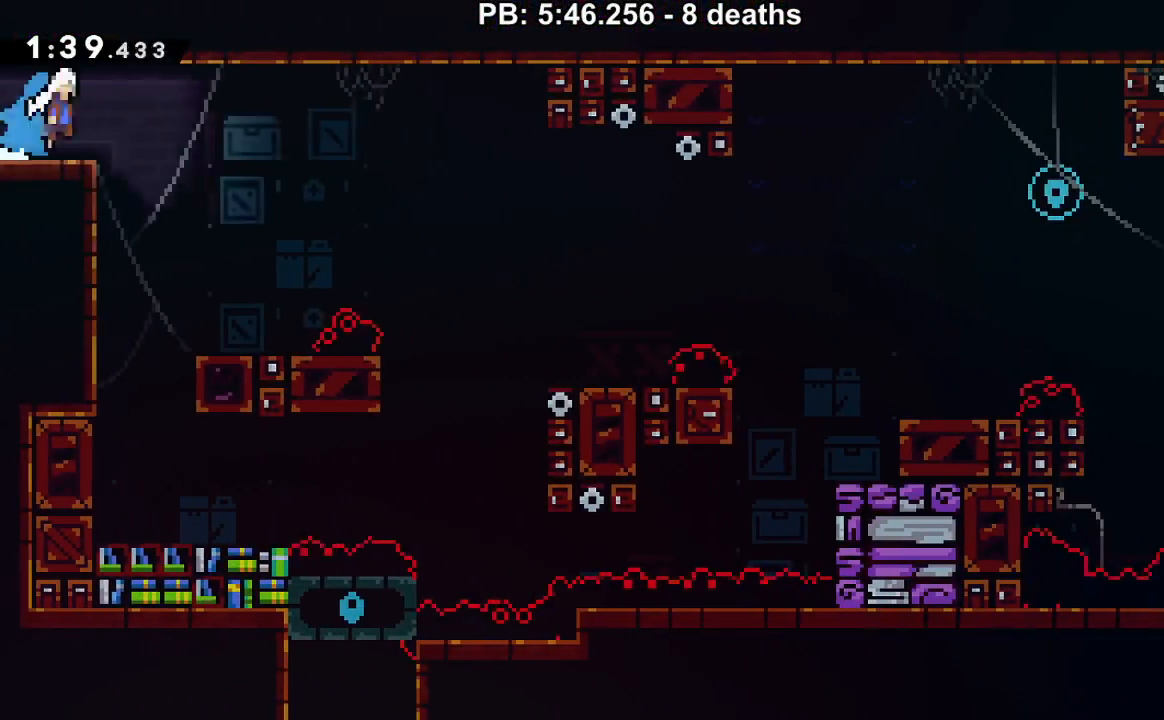
{"buttons": ["DPAD_DOWN", "DPAD_RIGHT"], "events": [[217, "B", "up"], [250, "DPAD_DOWN", "down"], [267, "Y", "down"], [334, "Y", "up"]]}
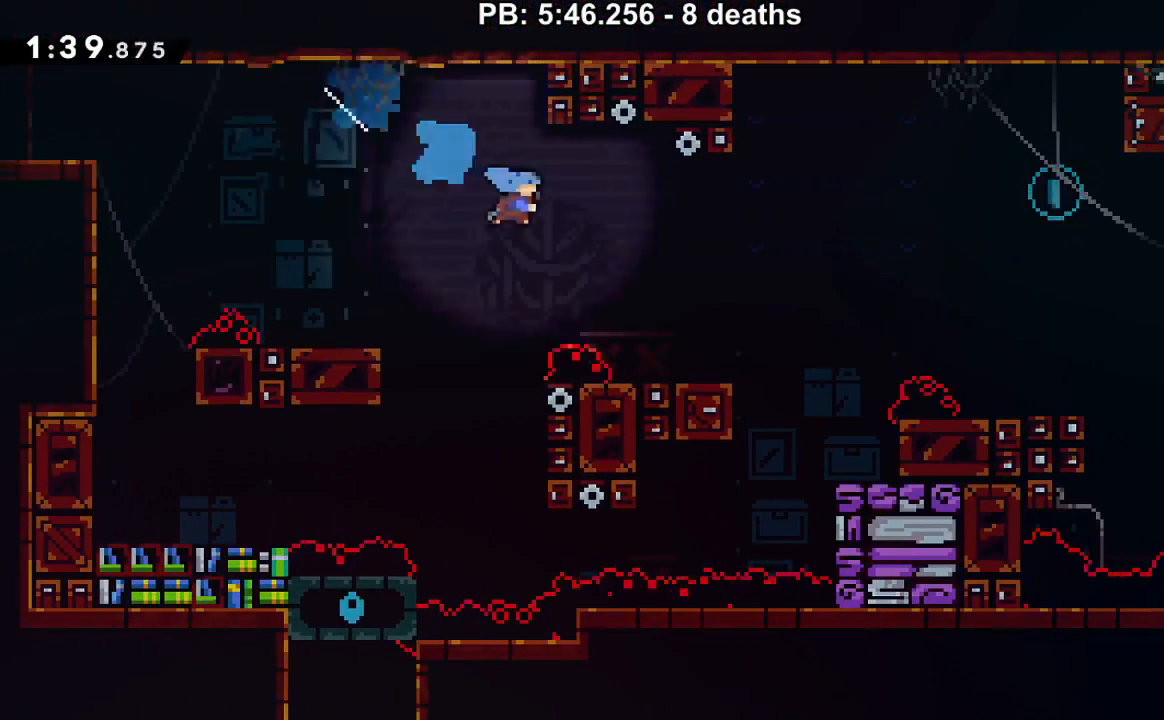
{"buttons": ["Y", "DPAD_UP", "DPAD_RIGHT"], "events": [[251, "DPAD_DOWN", "up"], [267, "B", "down"], [267, "DPAD_UP", "down"], [434, "B", "up"], [434, "Y", "down"]]}
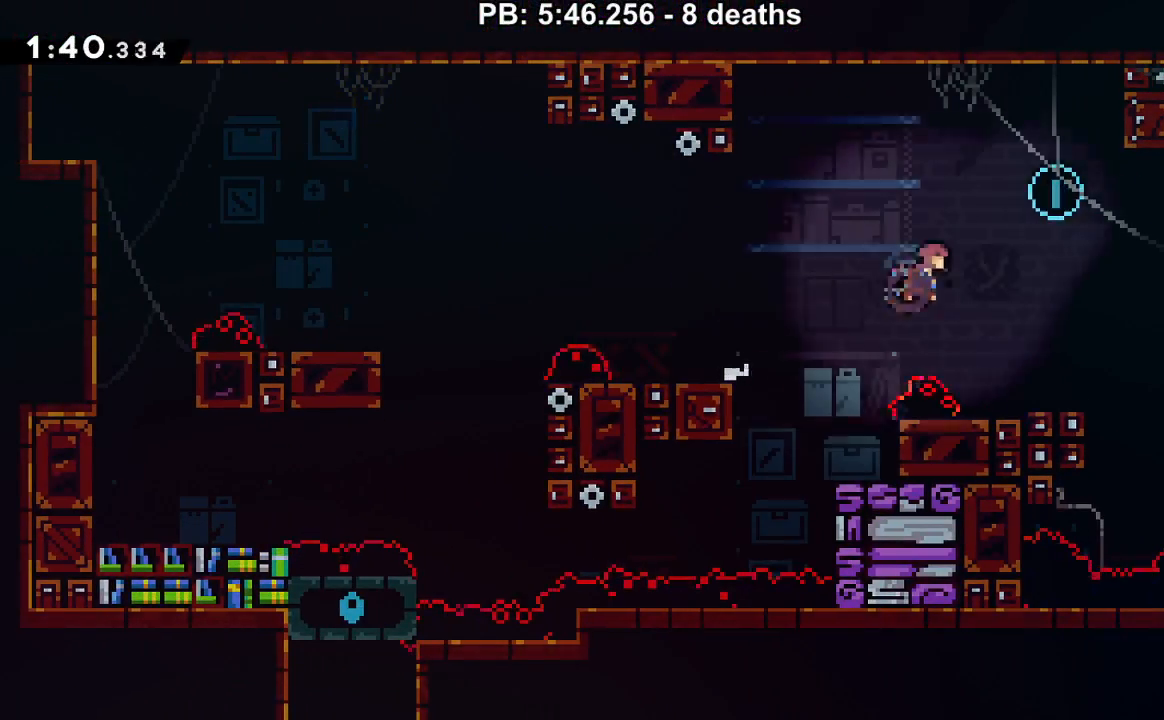
{"buttons": ["DPAD_LEFT"], "events": [[17, "Y", "up"], [83, "DPAD_RIGHT", "up"], [117, "DPAD_UP", "up"], [183, "DPAD_LEFT", "down"]]}
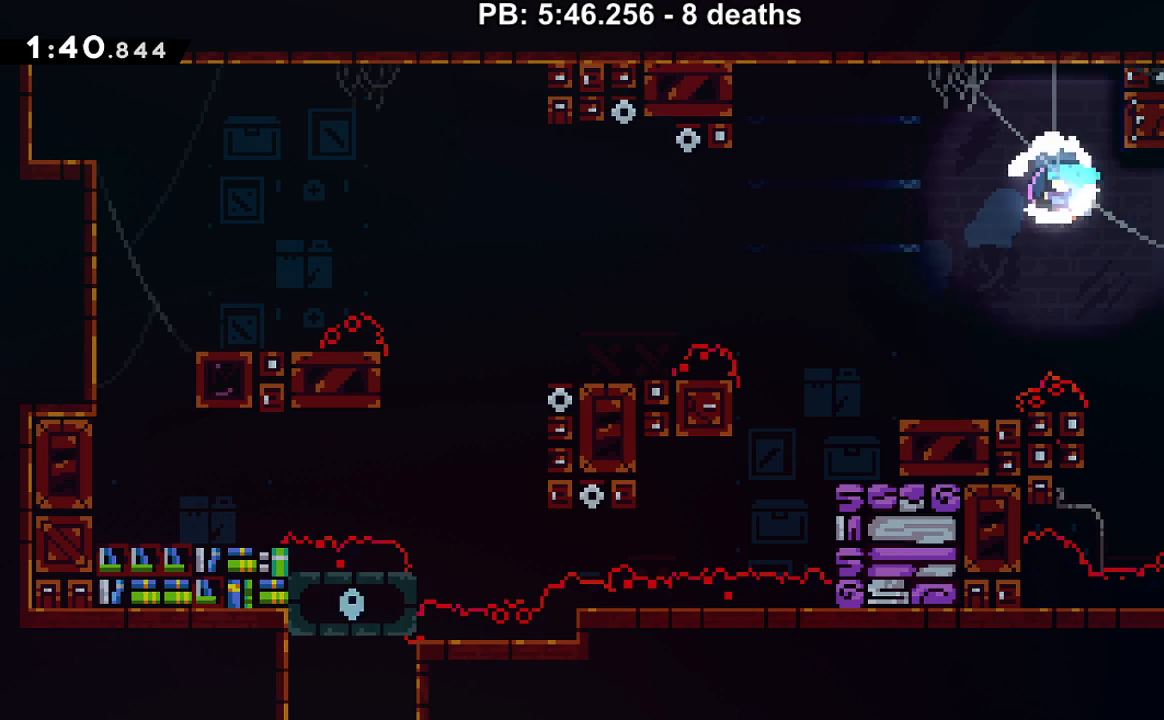
{"buttons": ["Y", "DPAD_LEFT"], "events": [[434, "Y", "down"]]}
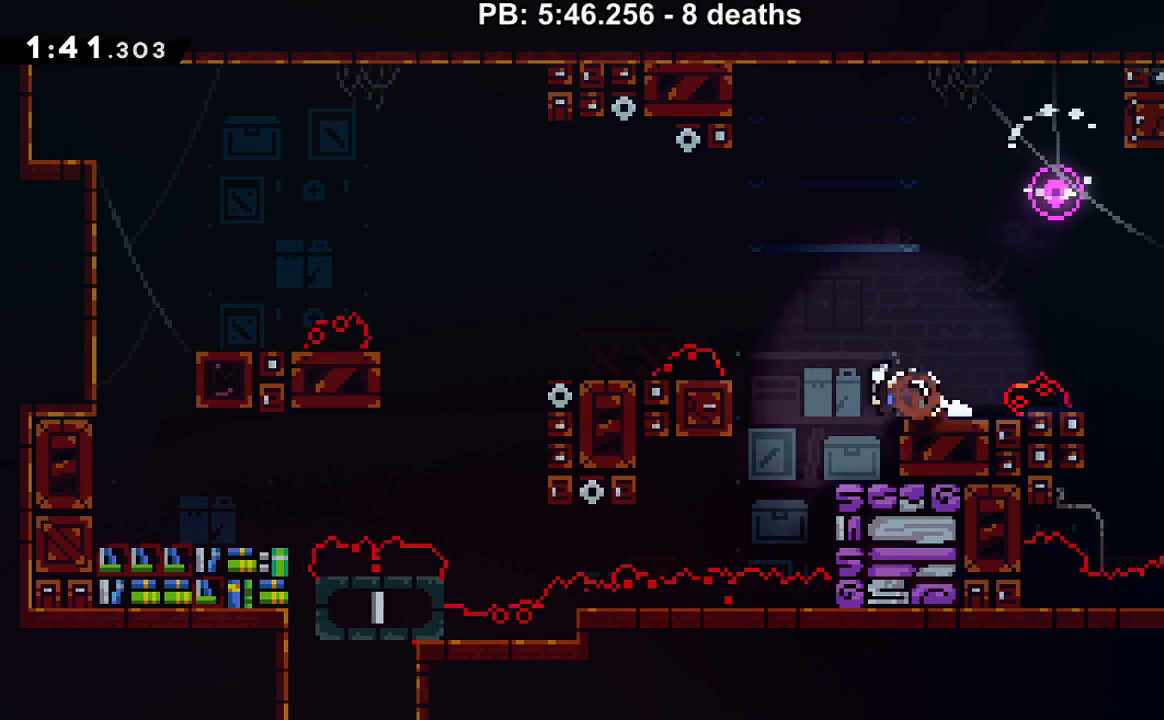
{"buttons": ["B", "DPAD_LEFT"], "events": [[17, "B", "down"], [17, "Y", "up"]]}
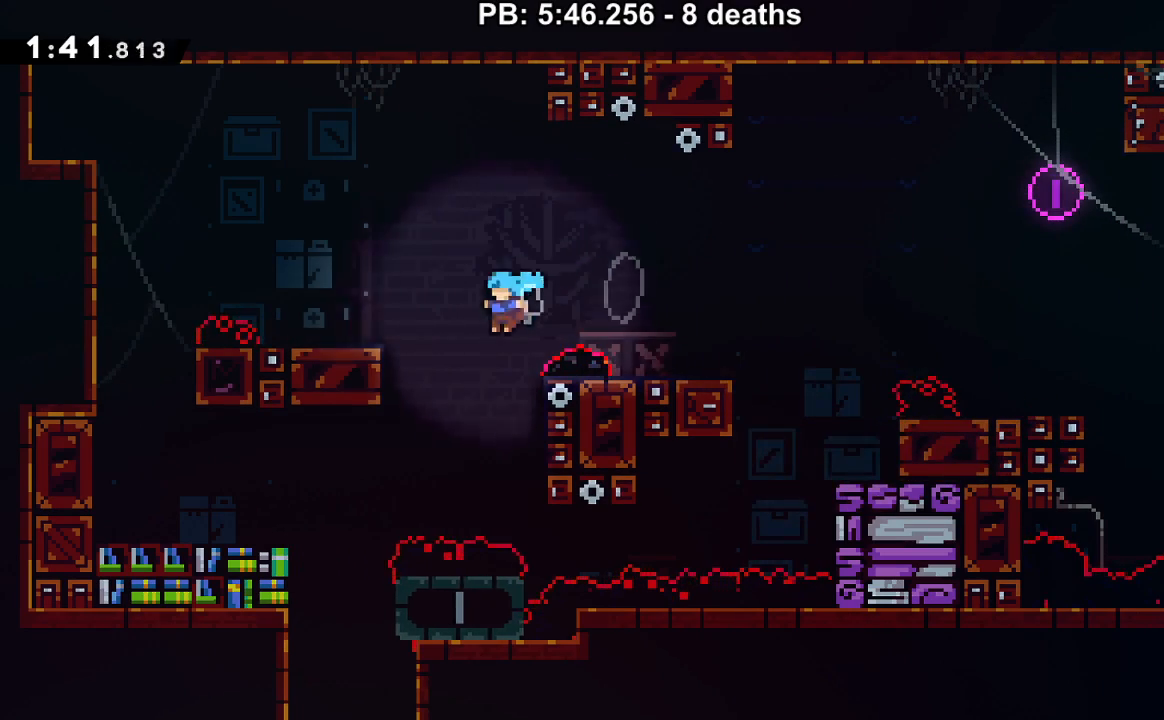
{"buttons": ["DPAD_DOWN"], "events": [[84, "B", "up"], [184, "DPAD_DOWN", "down"], [201, "DPAD_LEFT", "up"]]}
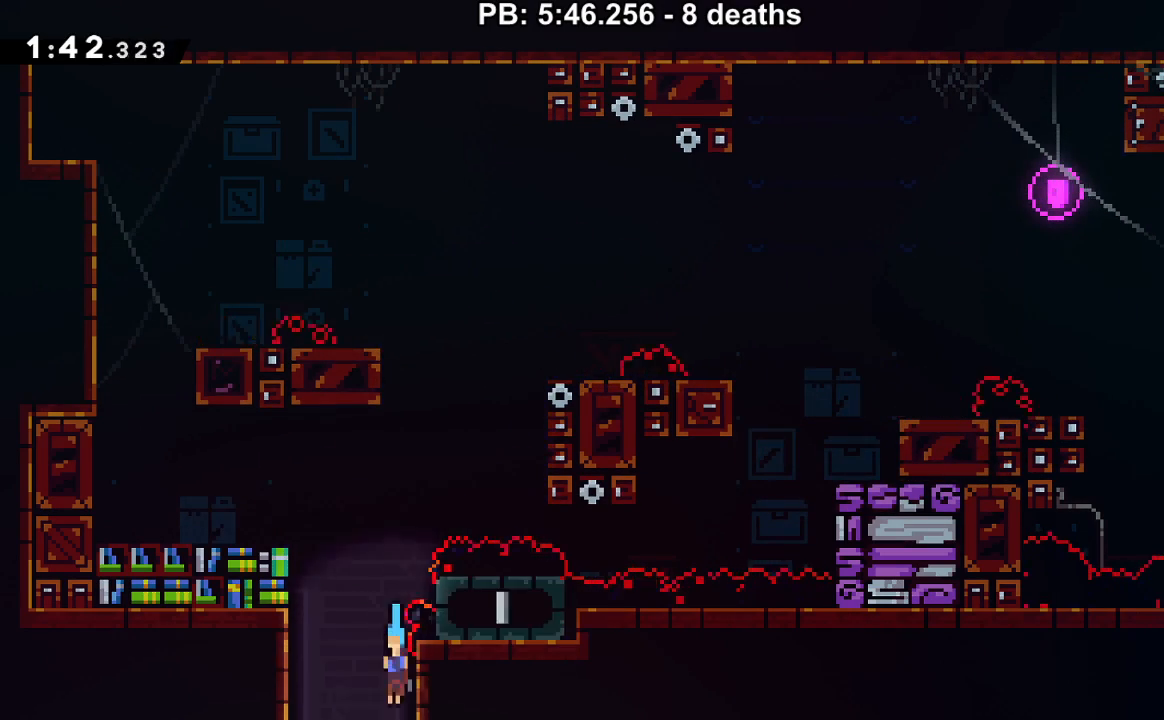
{"buttons": ["DPAD_LEFT"], "events": [[50, "DPAD_LEFT", "down"], [117, "DPAD_DOWN", "up"], [267, "DPAD_LEFT", "up"], [484, "DPAD_LEFT", "down"]]}
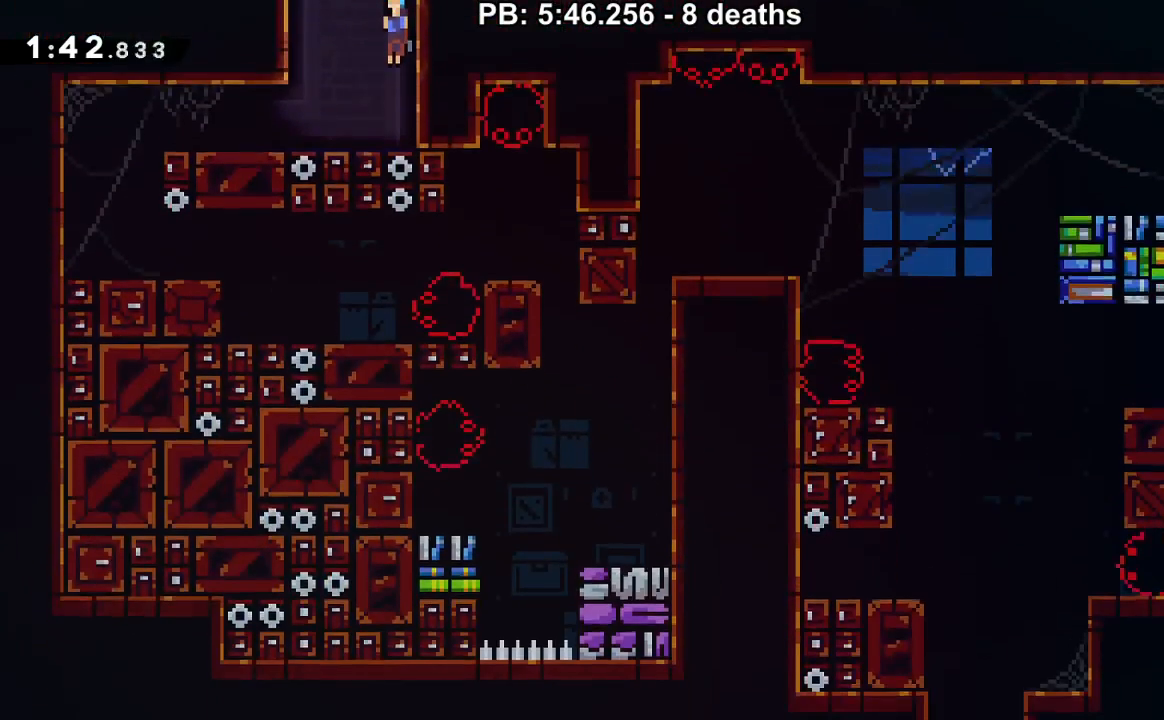
{"buttons": ["DPAD_LEFT"], "events": [[267, "Y", "down"], [384, "Y", "up"]]}
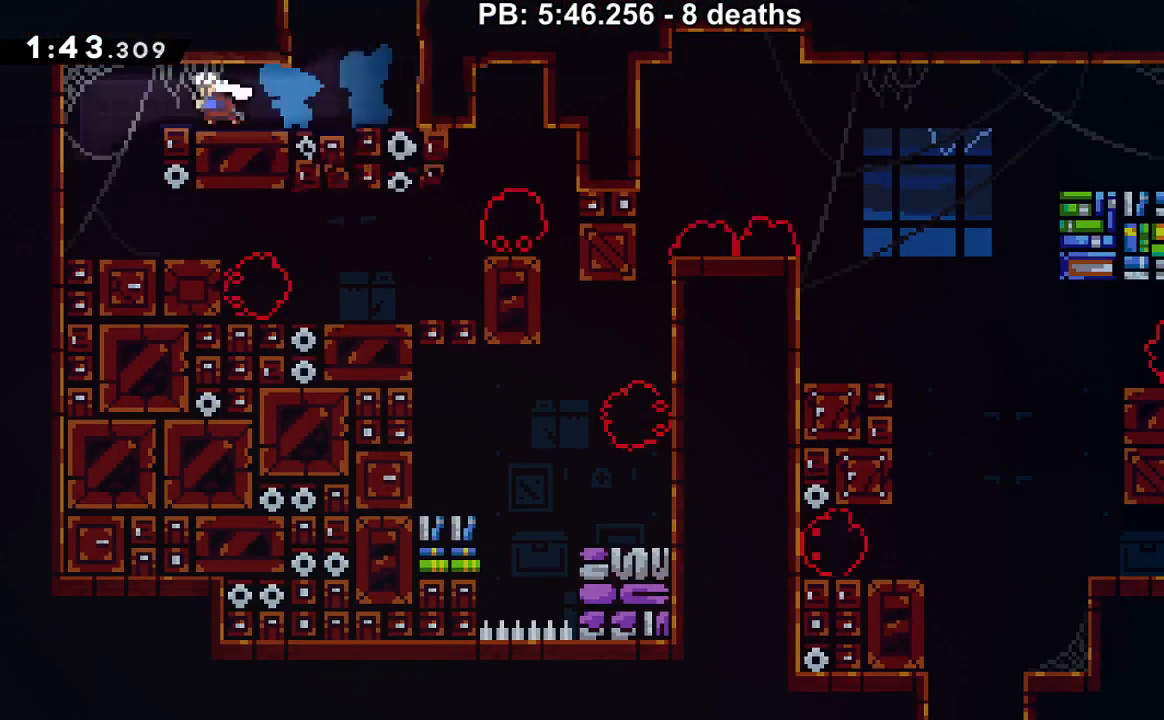
{"buttons": ["DPAD_DOWN", "DPAD_RIGHT"], "events": [[150, "DPAD_LEFT", "up"], [267, "DPAD_RIGHT", "down"], [450, "DPAD_RIGHT", "up"], [500, "DPAD_DOWN", "down"], [500, "DPAD_RIGHT", "down"]]}
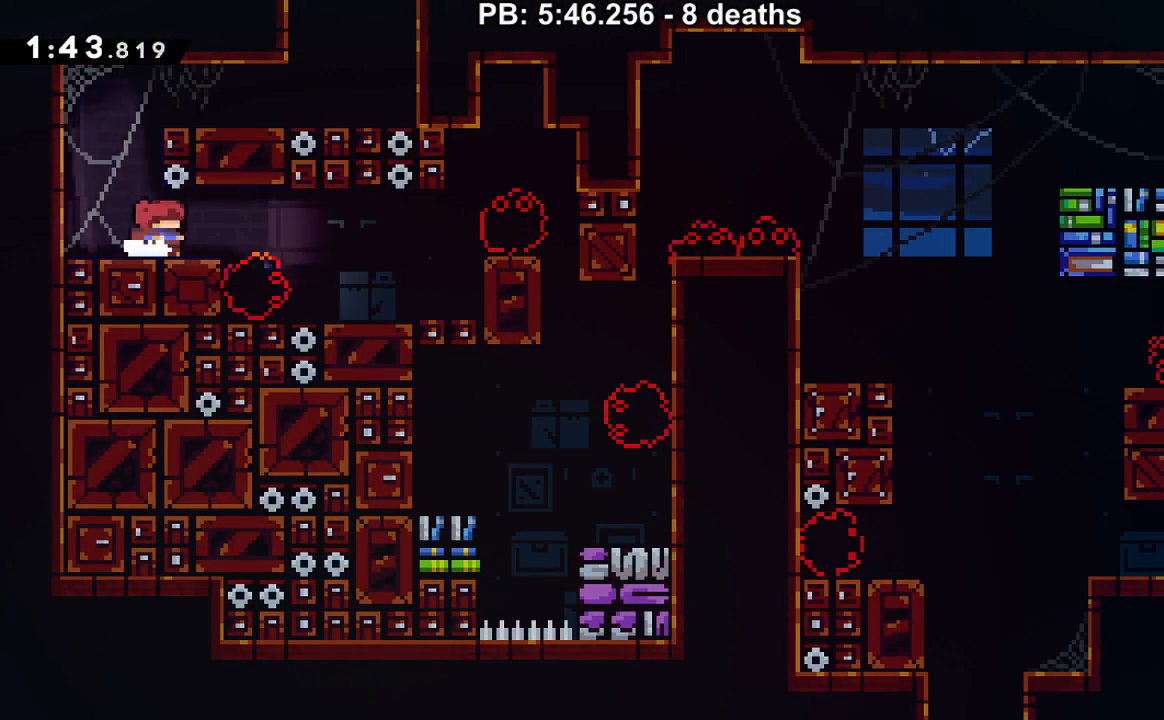
{"buttons": [], "events": [[67, "Y", "down"], [167, "Y", "up"], [251, "B", "down"], [384, "B", "up"], [434, "DPAD_DOWN", "up"], [434, "DPAD_RIGHT", "up"]]}
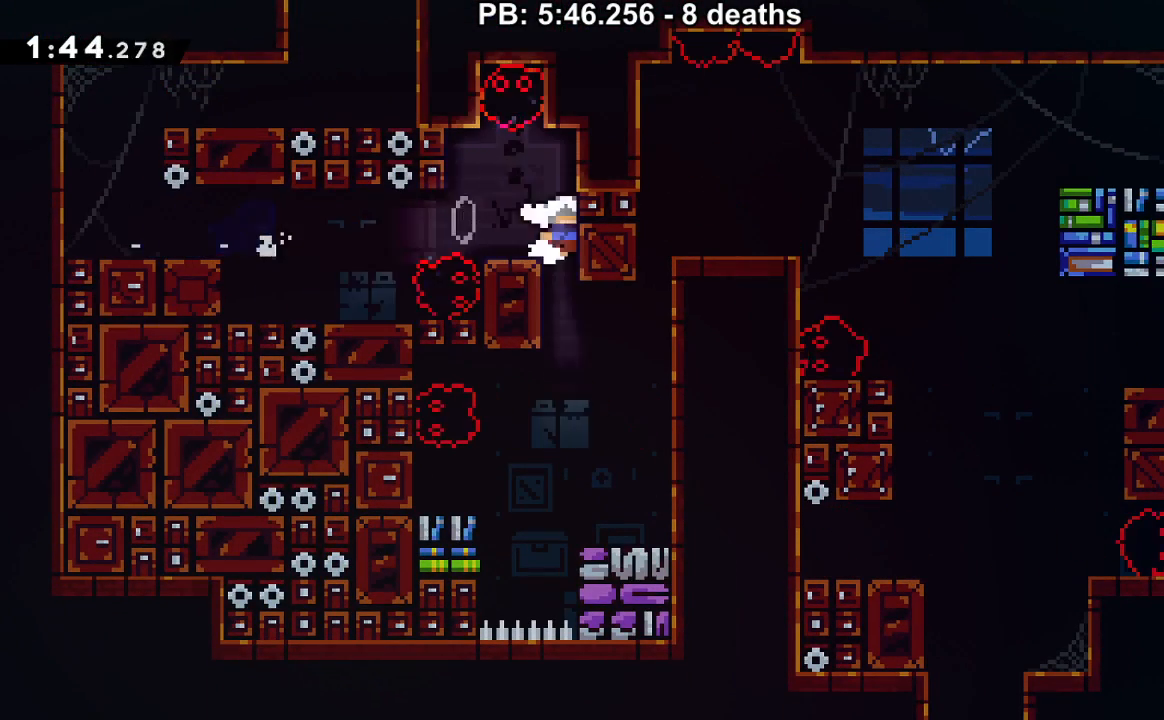
{"buttons": ["Y", "R1", "DPAD_UP", "DPAD_RIGHT"], "events": [[200, "DPAD_RIGHT", "down"], [250, "Y", "down"], [417, "R1", "down"], [434, "DPAD_UP", "down"]]}